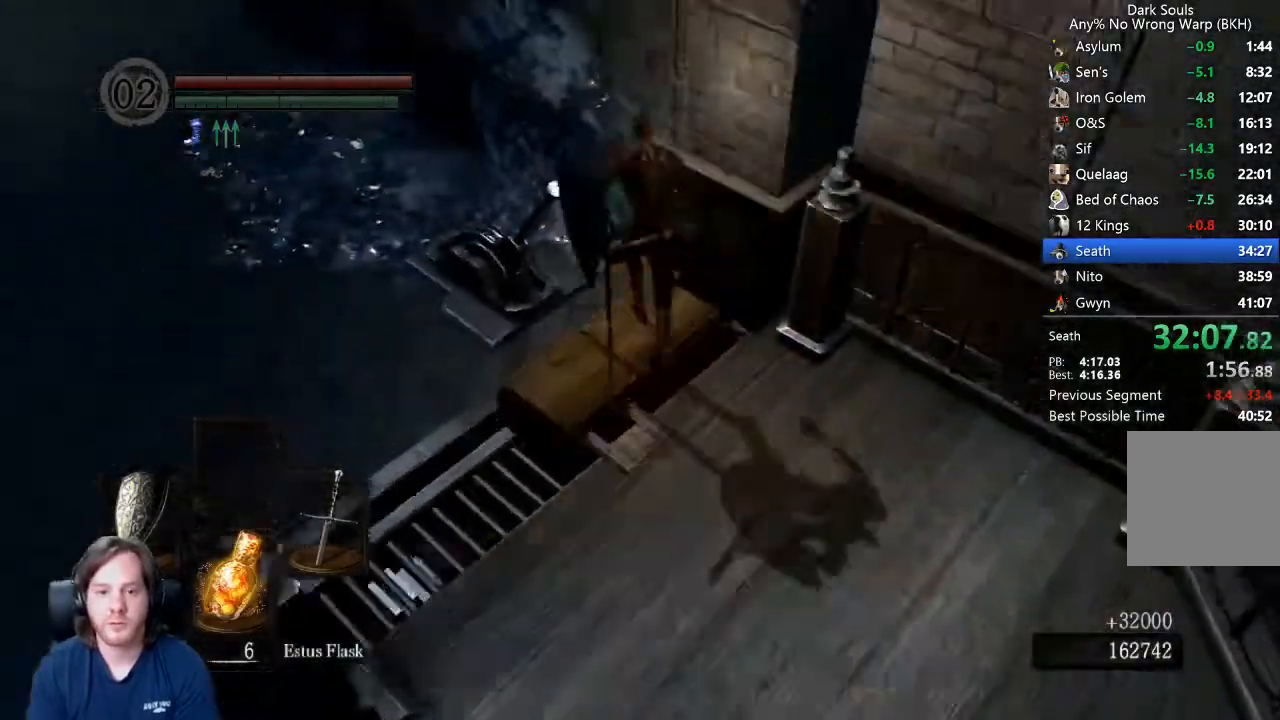
Gameplay with a controller (Xbox layout); each line is a JSON object with the inputs held at the frame after it. "events" lists button and stick changes between this image and that frame as [ms after this image, input, new state], when the widget could be followed in between.
{"buttons": ["B"], "left_stick": "right", "right_stick": "center", "events": [[467, "left_stick", "right"]]}
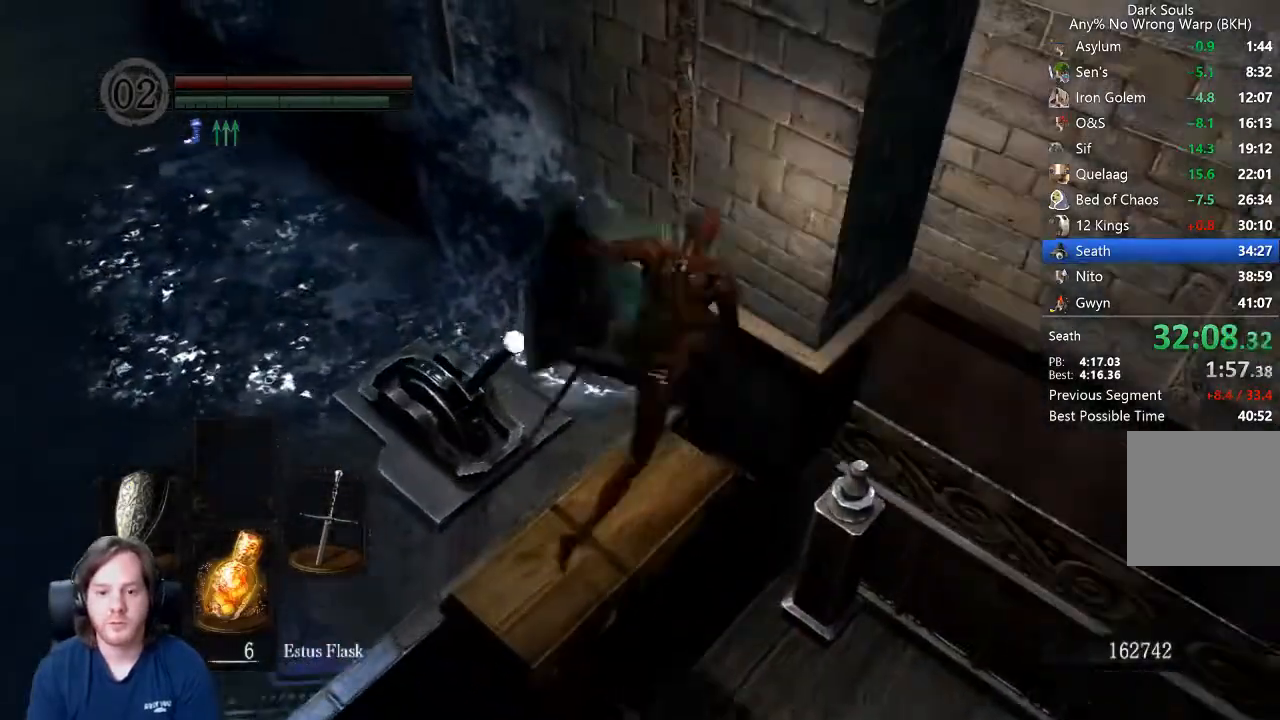
{"buttons": [], "left_stick": "center", "right_stick": "center", "events": [[267, "B", "up"], [300, "left_stick", "center"]]}
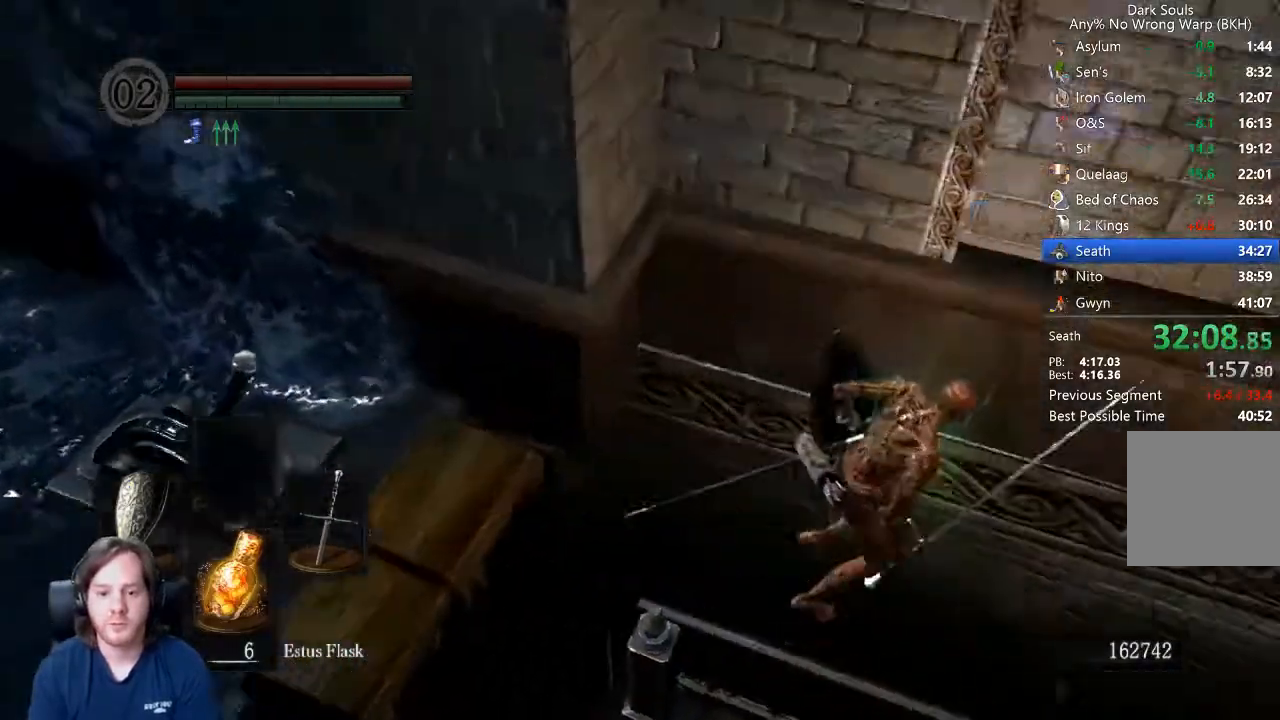
{"buttons": [], "left_stick": "center", "right_stick": "down-left", "events": [[67, "right_stick", "down-left"], [267, "right_stick", "center"], [467, "right_stick", "down-left"]]}
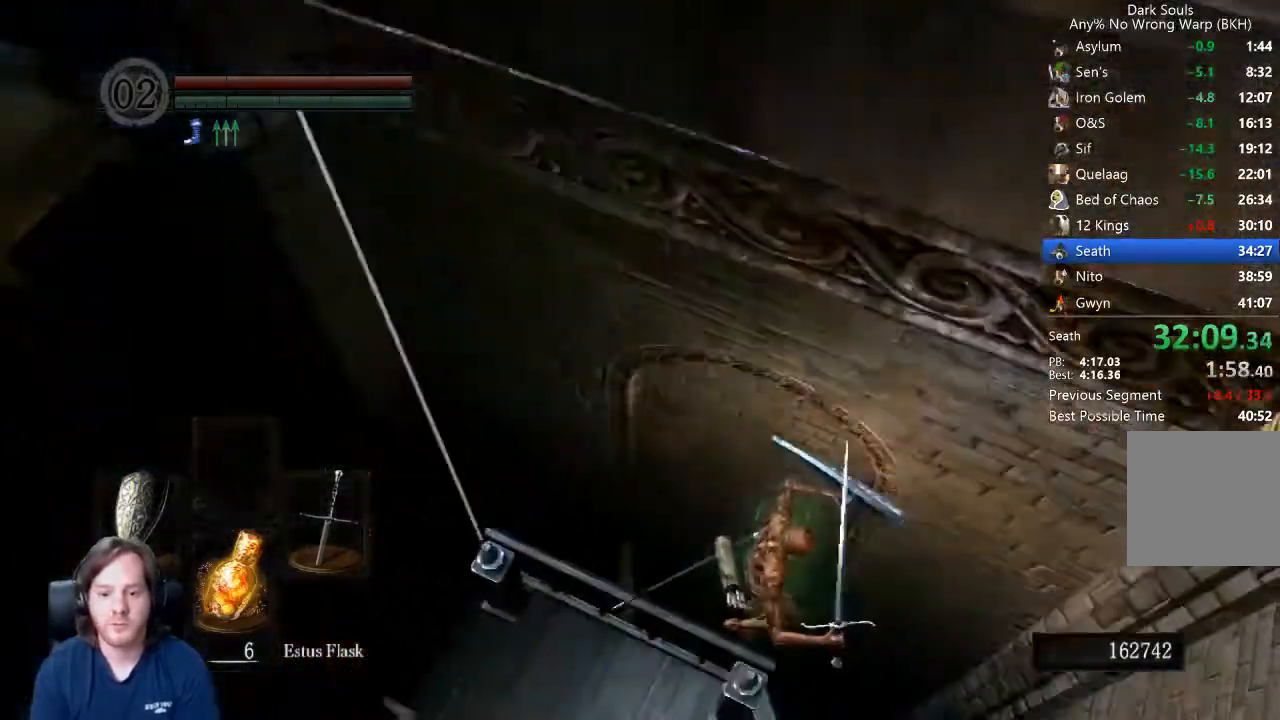
{"buttons": [], "left_stick": "down", "right_stick": "center", "events": [[133, "right_stick", "center"], [500, "left_stick", "down"]]}
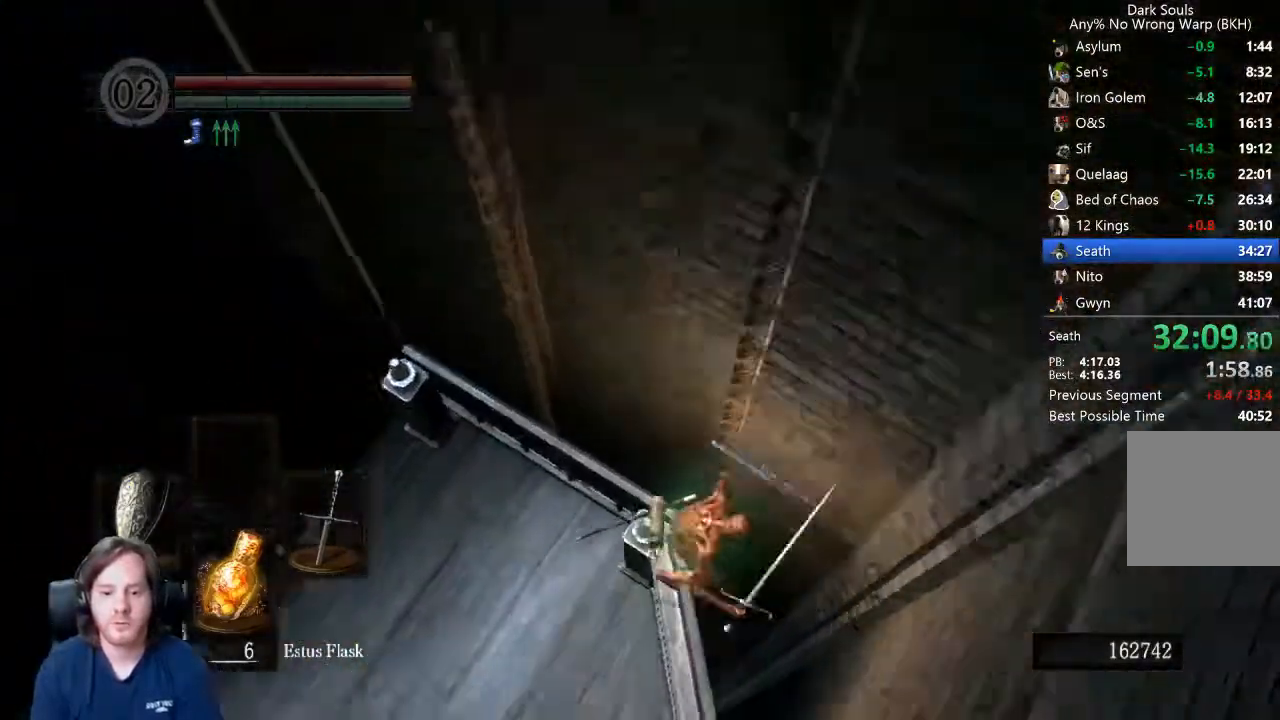
{"buttons": [], "left_stick": "down", "right_stick": "center", "events": [[200, "right_stick", "down-left"], [267, "right_stick", "center"]]}
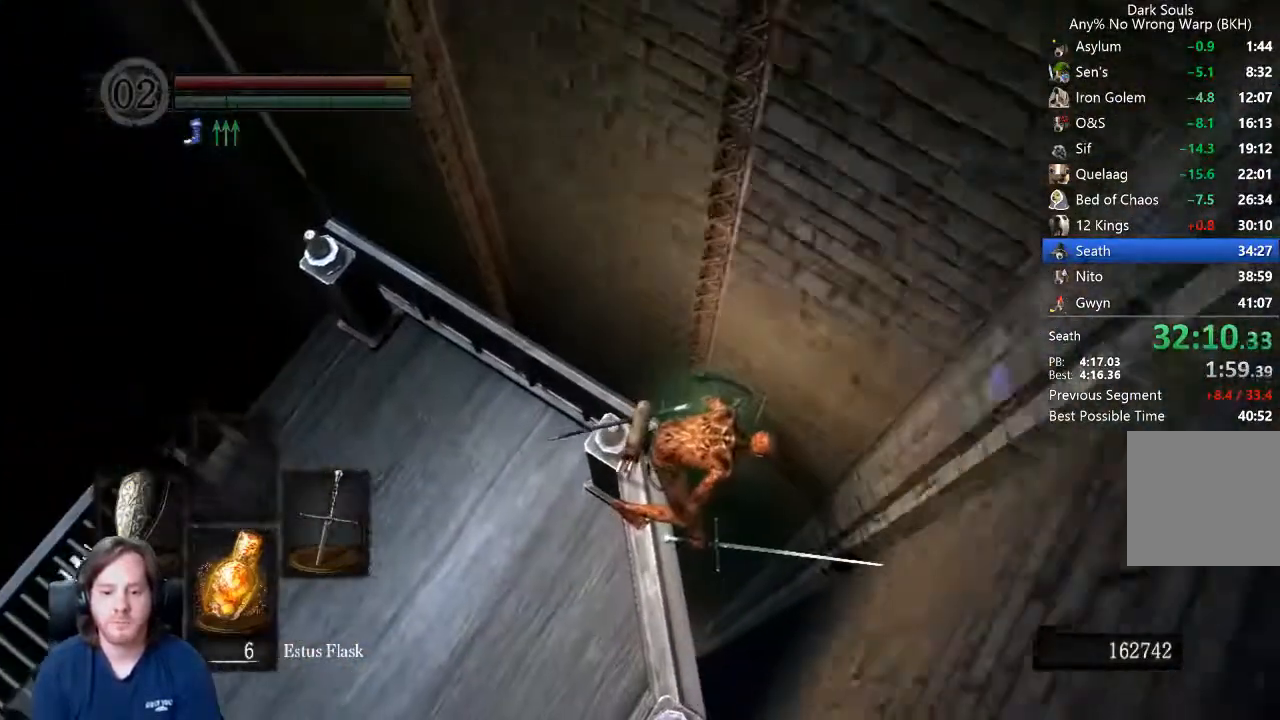
{"buttons": [], "left_stick": "down", "right_stick": "center", "events": []}
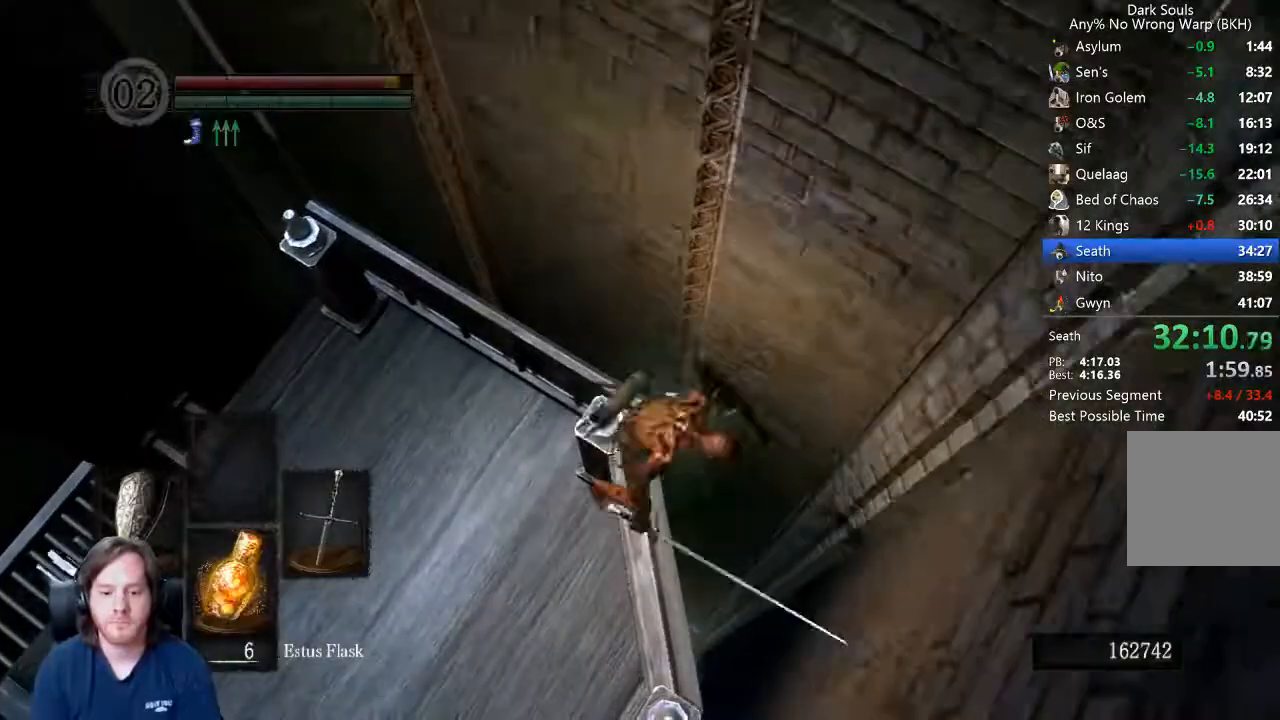
{"buttons": [], "left_stick": "down", "right_stick": "center", "events": []}
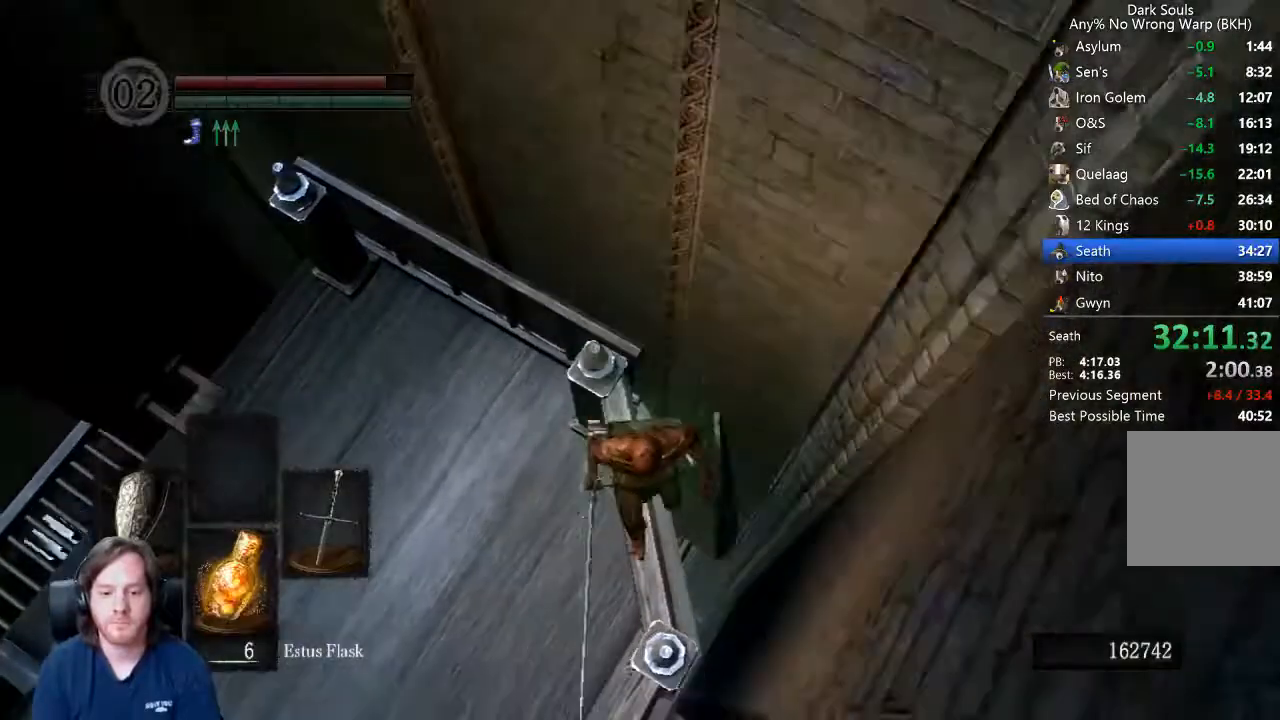
{"buttons": [], "left_stick": "center", "right_stick": "center", "events": [[167, "left_stick", "center"]]}
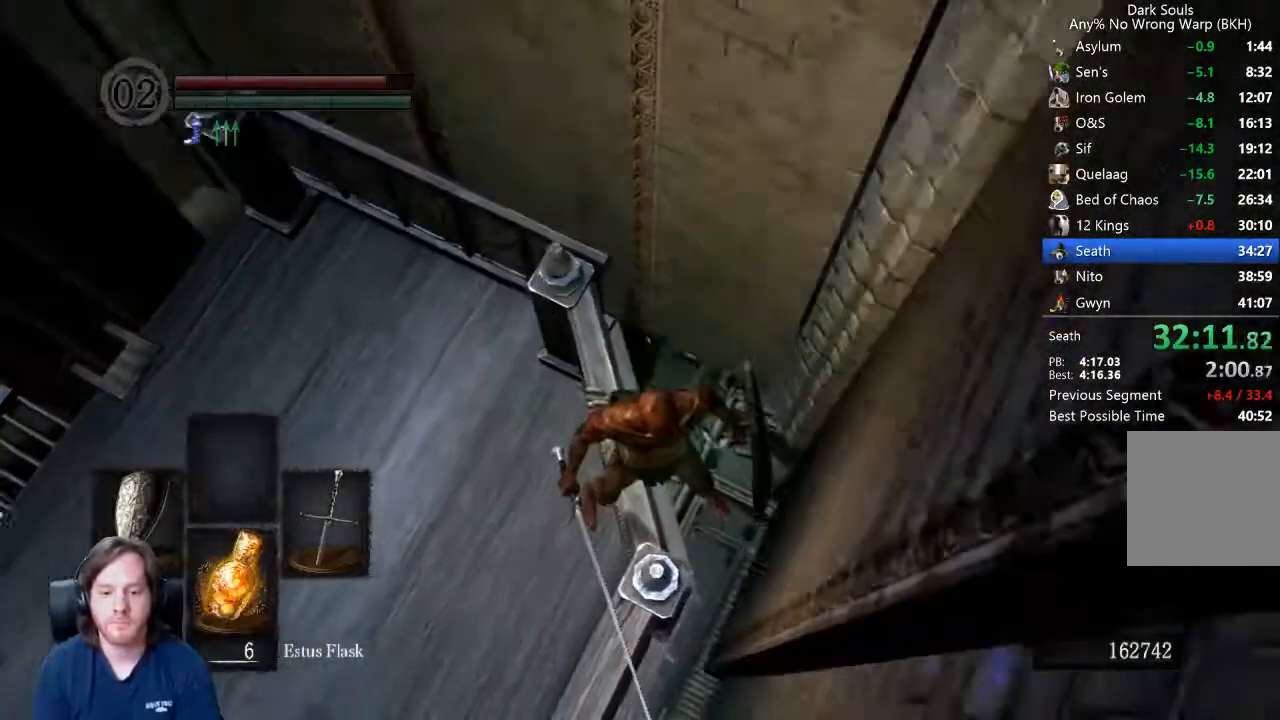
{"buttons": [], "left_stick": "center", "right_stick": "down-right", "events": [[333, "right_stick", "down-right"]]}
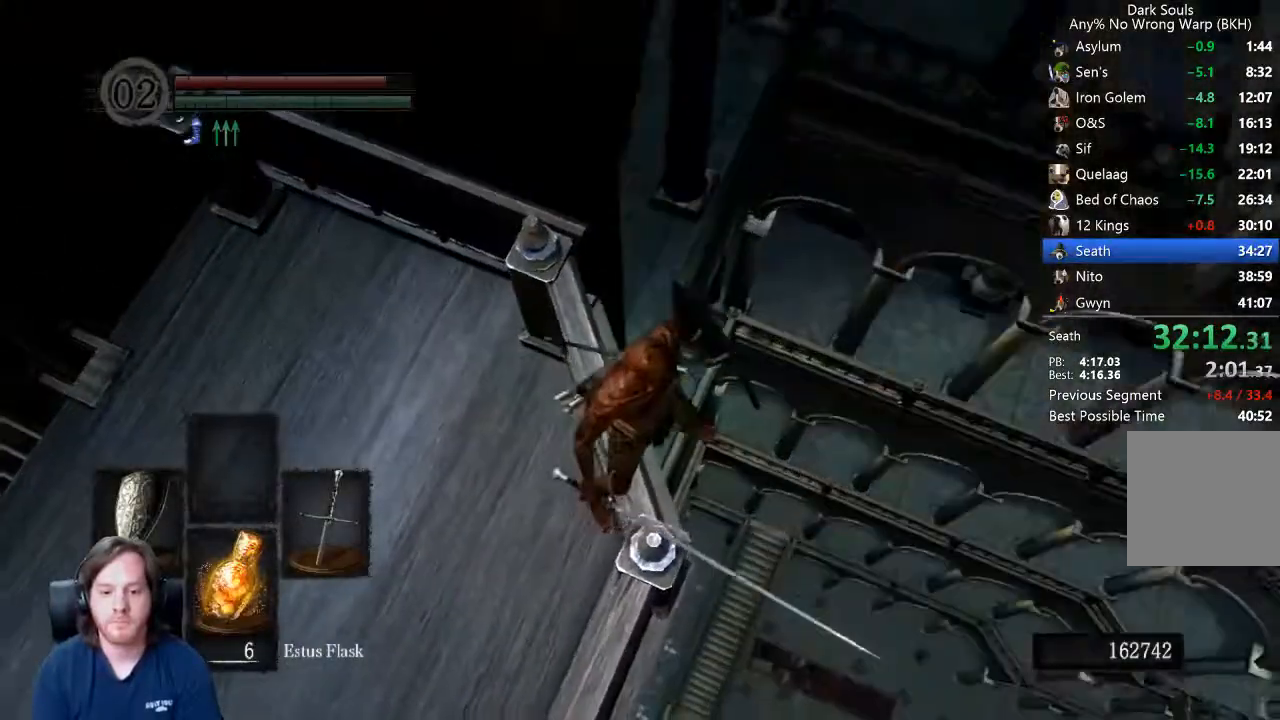
{"buttons": [], "left_stick": "center", "right_stick": "center", "events": [[300, "right_stick", "center"]]}
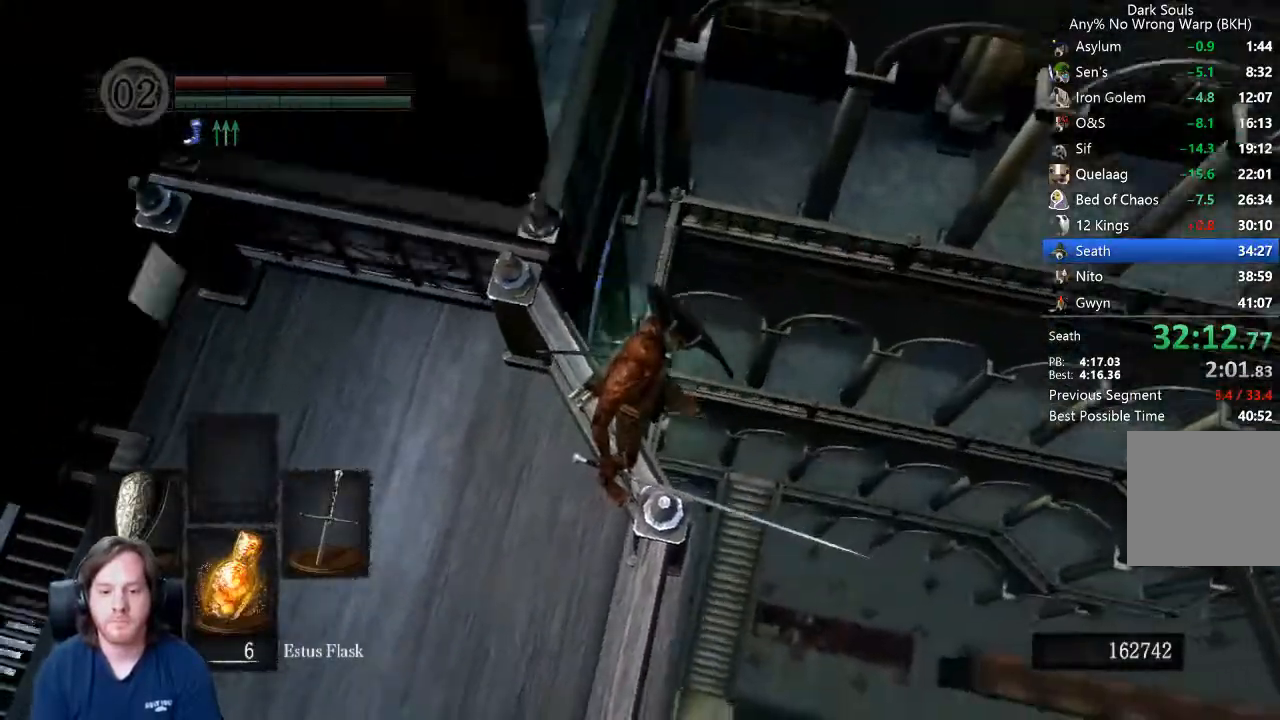
{"buttons": [], "left_stick": "up", "right_stick": "center", "events": [[33, "left_stick", "up"], [100, "B", "down"], [200, "B", "up"], [233, "B", "down"], [300, "B", "up"], [333, "B", "down"], [400, "B", "up"], [467, "B", "down"], [500, "B", "up"]]}
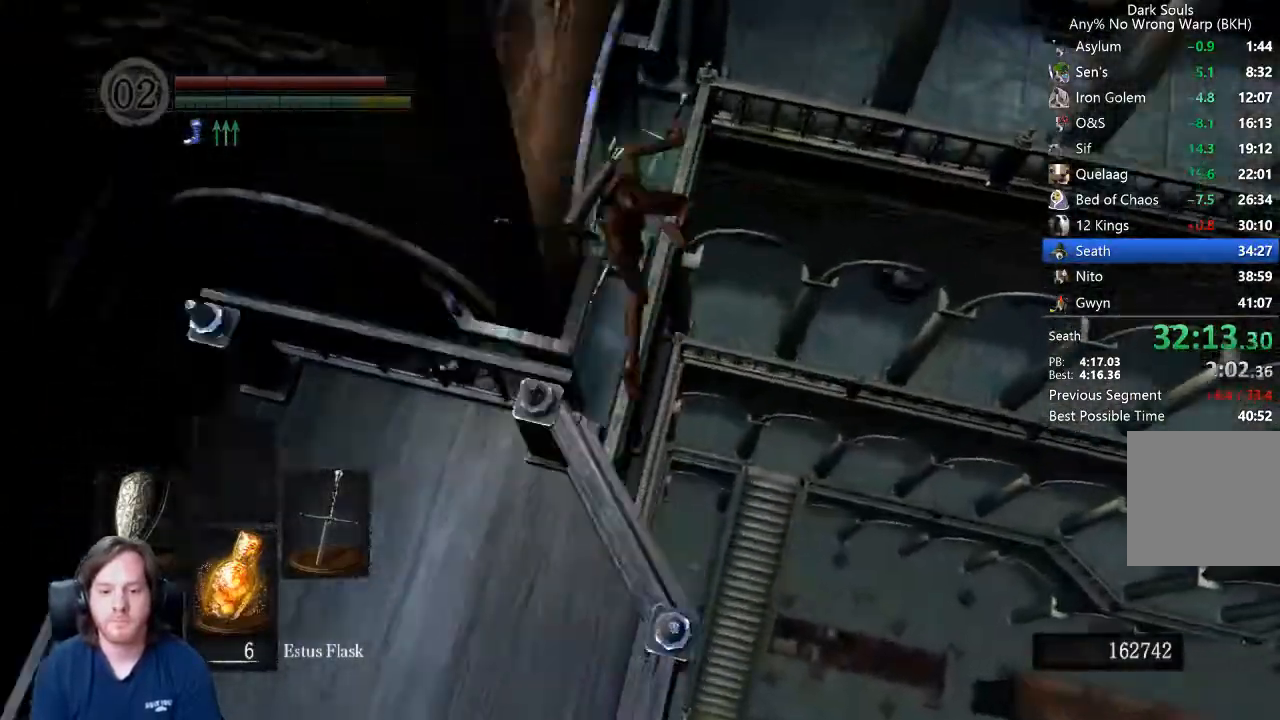
{"buttons": [], "left_stick": "up", "right_stick": "center"}
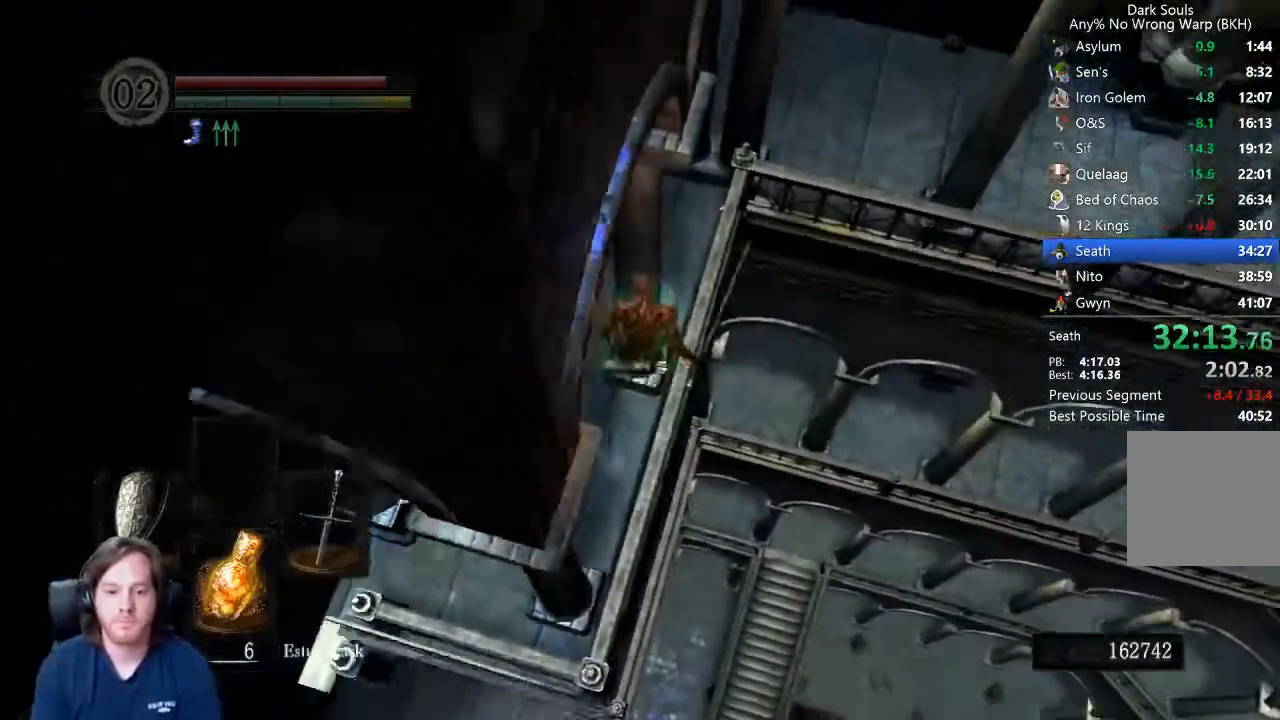
{"buttons": ["B"], "left_stick": "up-left", "right_stick": "center", "events": [[100, "B", "down"], [133, "left_stick", "up-left"], [167, "B", "up"], [233, "B", "down"], [267, "B", "up"], [333, "B", "down"], [400, "B", "up"], [467, "B", "down"]]}
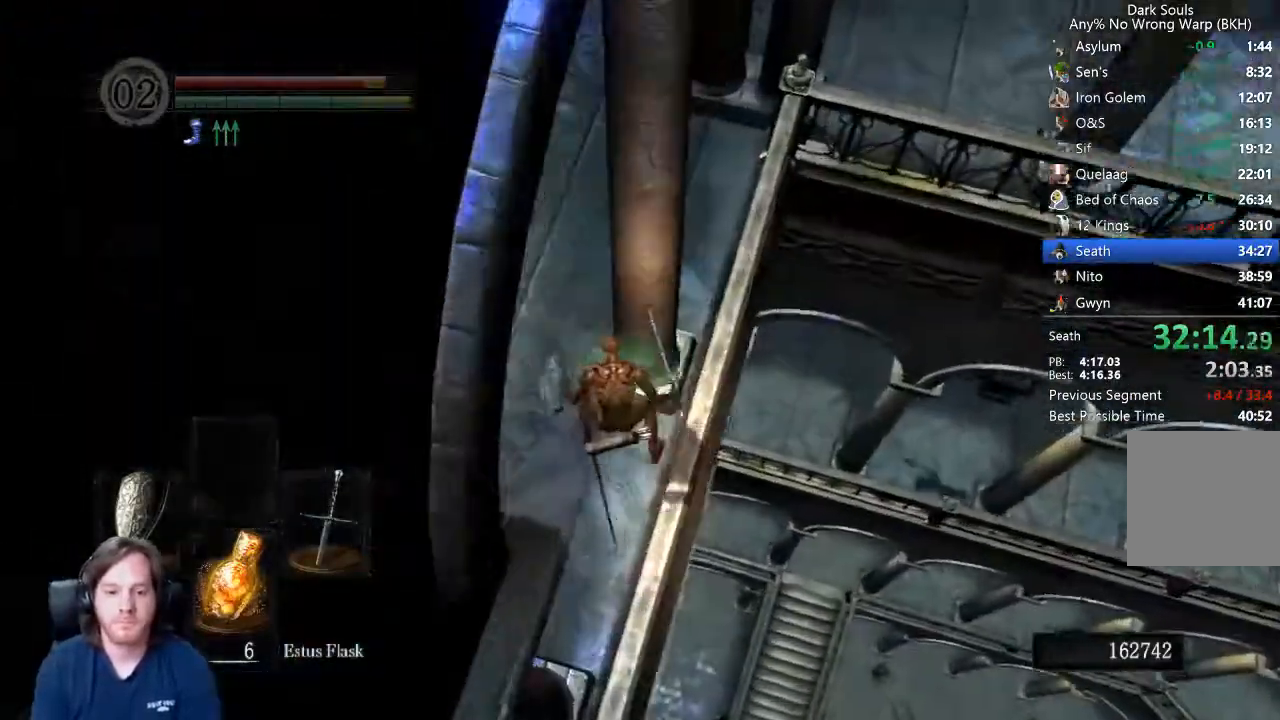
{"buttons": ["DPAD_RIGHT"], "left_stick": "up", "right_stick": "center", "events": [[33, "B", "up"], [67, "B", "down"], [133, "B", "up"], [200, "B", "down"], [267, "B", "up"], [300, "B", "down"], [333, "left_stick", "up"], [367, "B", "up"], [500, "DPAD_RIGHT", "down"]]}
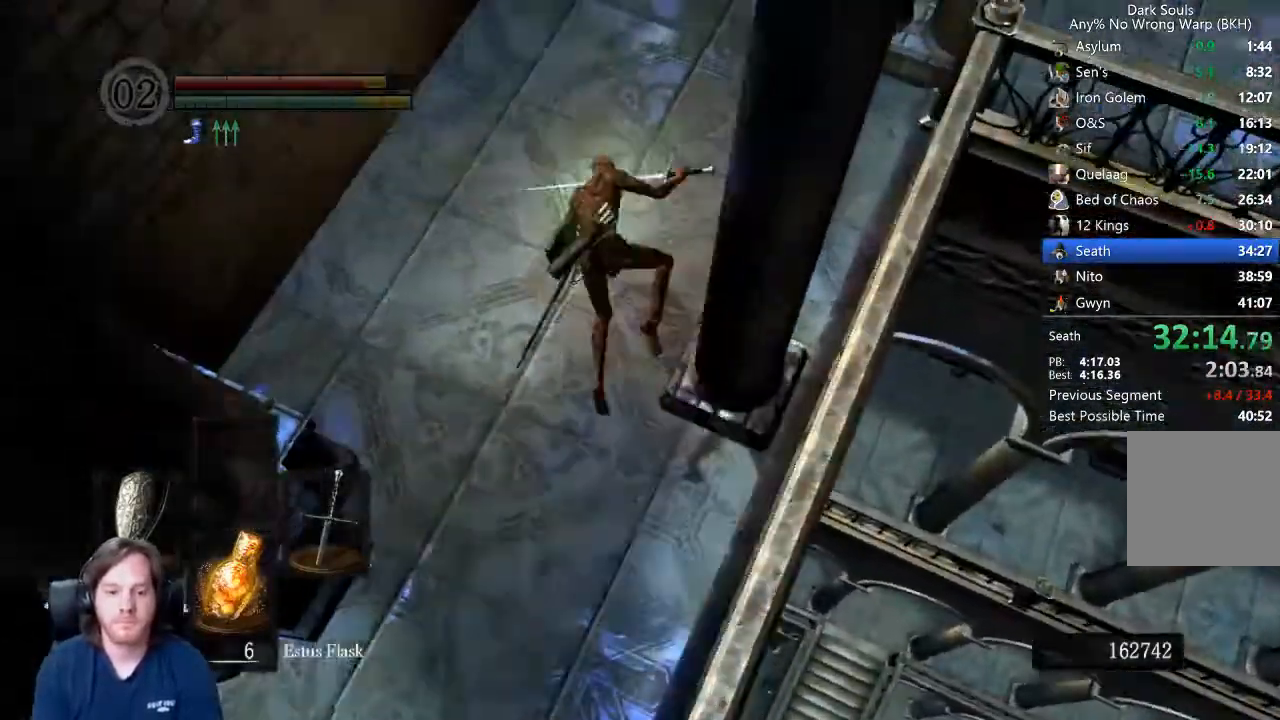
{"buttons": ["B"], "left_stick": "up", "right_stick": "center", "events": [[67, "DPAD_RIGHT", "up"], [167, "B", "down"], [200, "right_stick", "up-right"], [333, "right_stick", "center"]]}
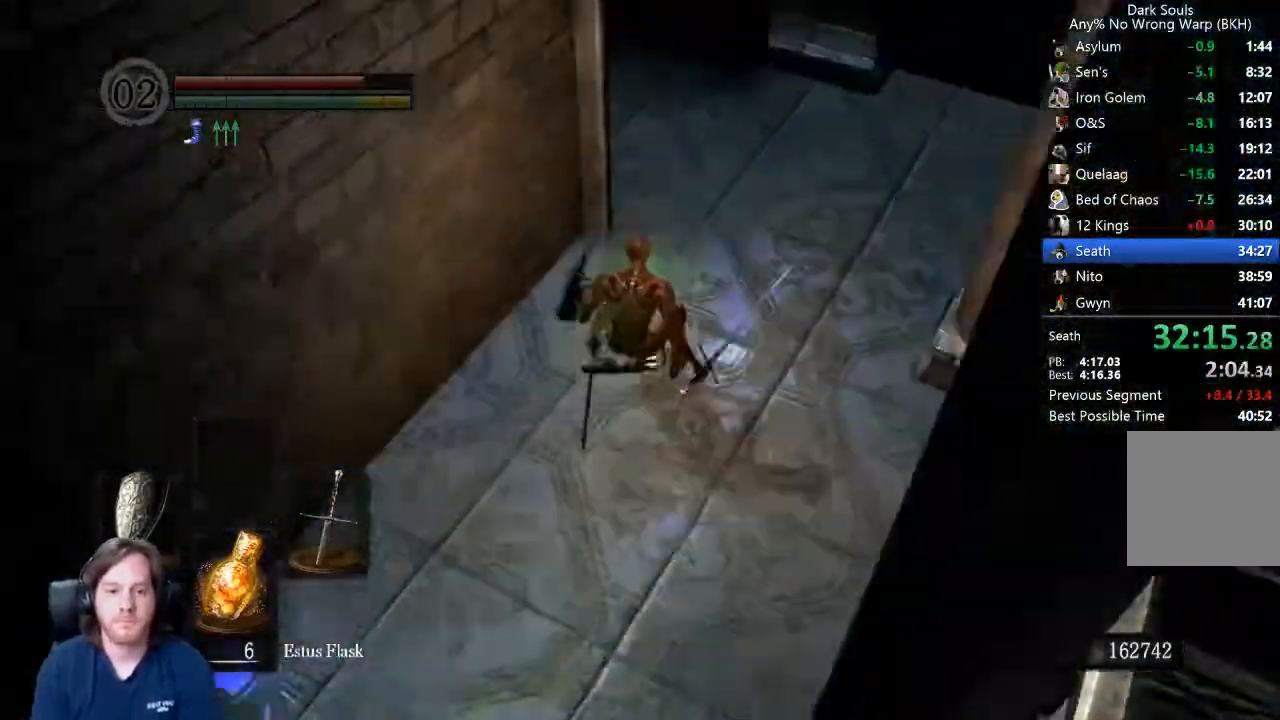
{"buttons": ["B"], "left_stick": "up", "right_stick": "down-left", "events": [[367, "right_stick", "down-left"]]}
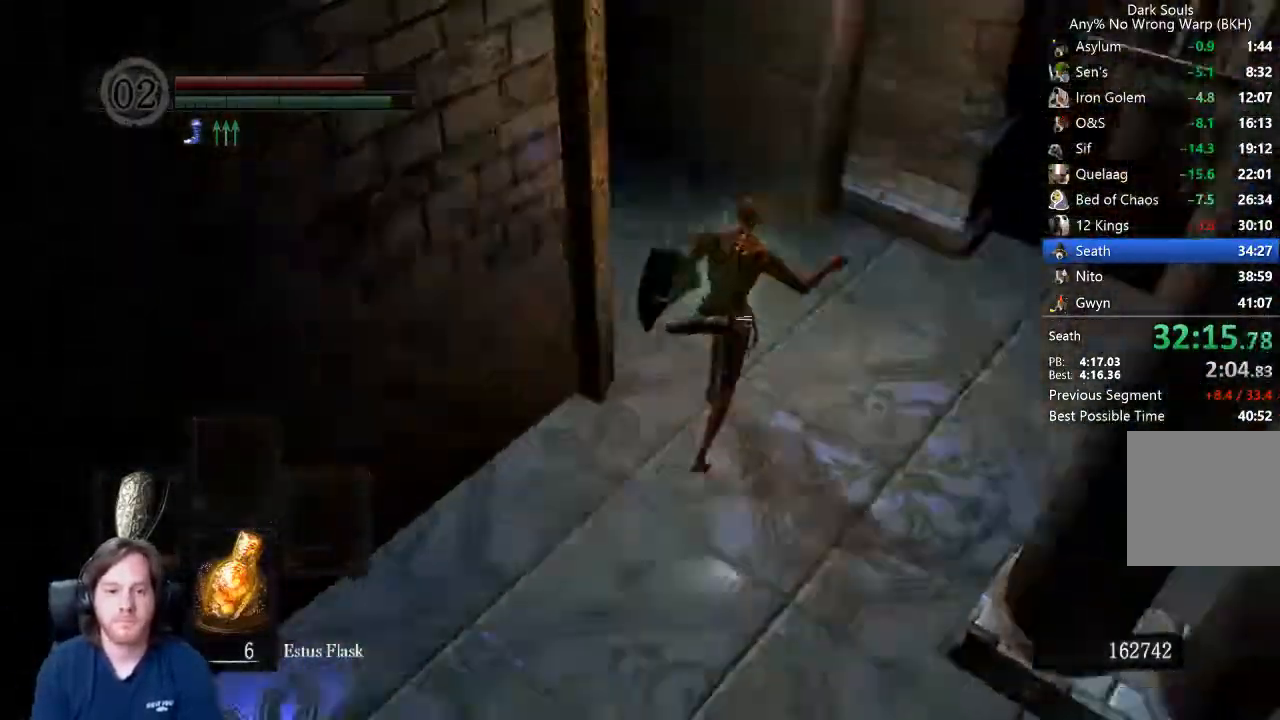
{"buttons": ["B"], "left_stick": "up", "right_stick": "center", "events": [[367, "right_stick", "center"]]}
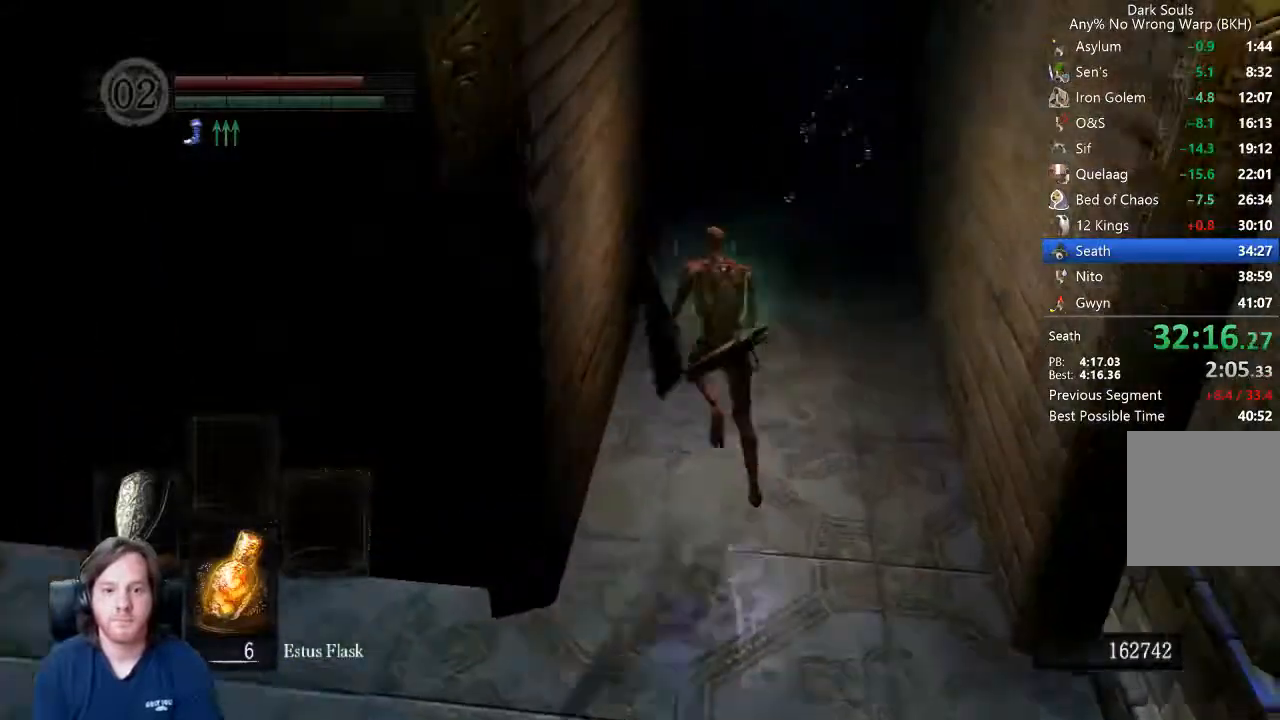
{"buttons": [], "left_stick": "up", "right_stick": "center", "events": [[200, "R1", "down"], [367, "B", "up"], [367, "R1", "up"], [400, "right_stick", "down"], [500, "right_stick", "center"]]}
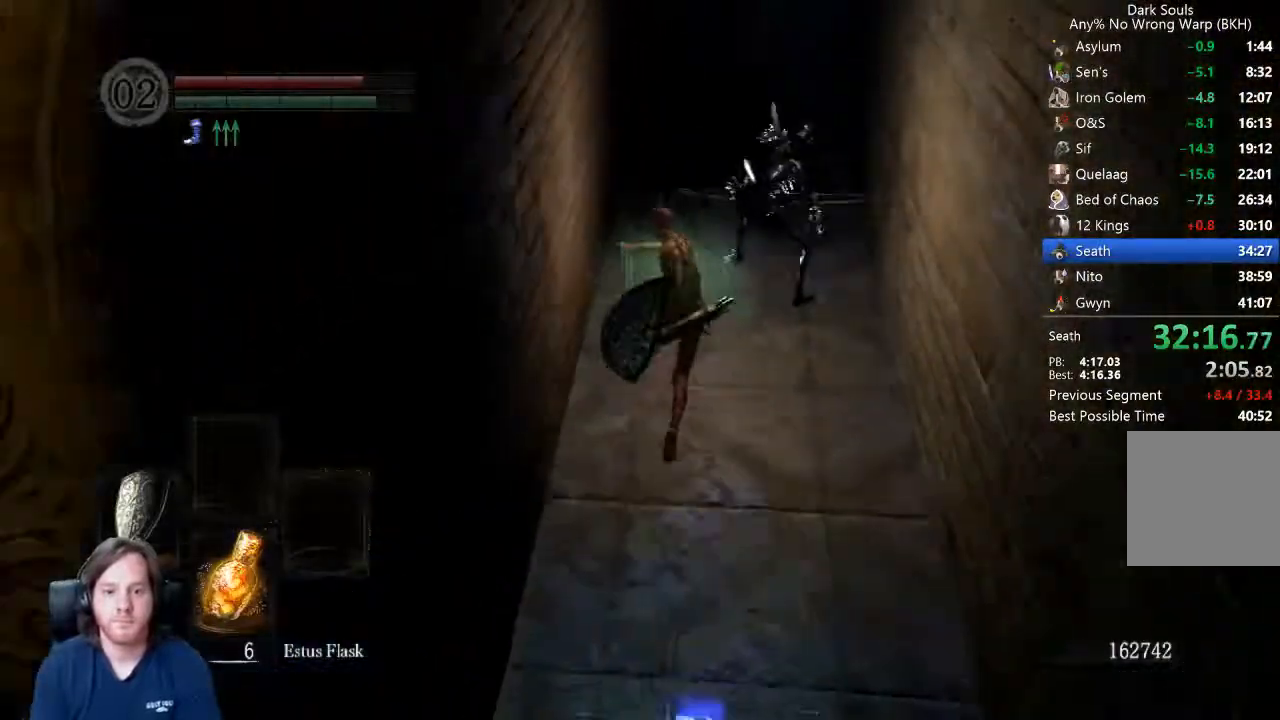
{"buttons": [], "left_stick": "up", "right_stick": "center", "events": [[200, "DPAD_RIGHT", "down"], [233, "DPAD_RIGHT", "up"]]}
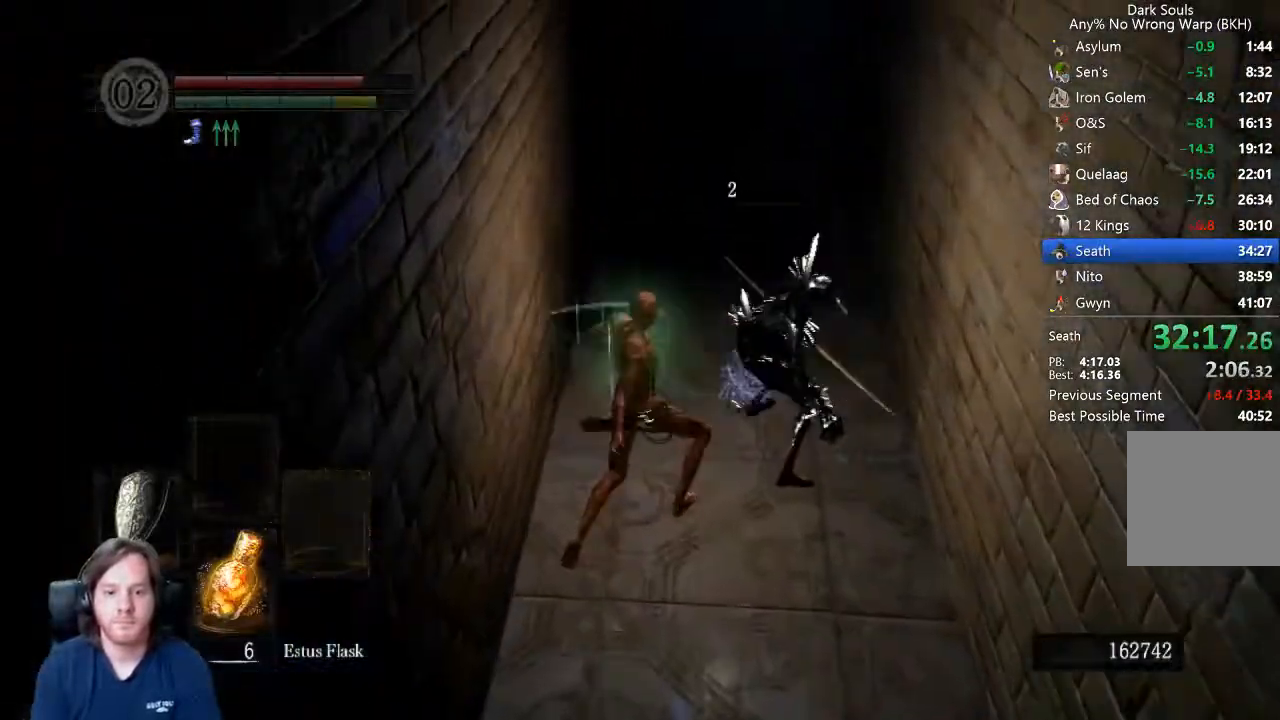
{"buttons": [], "left_stick": "up", "right_stick": "center", "events": [[33, "right_stick", "up"], [100, "right_stick", "center"]]}
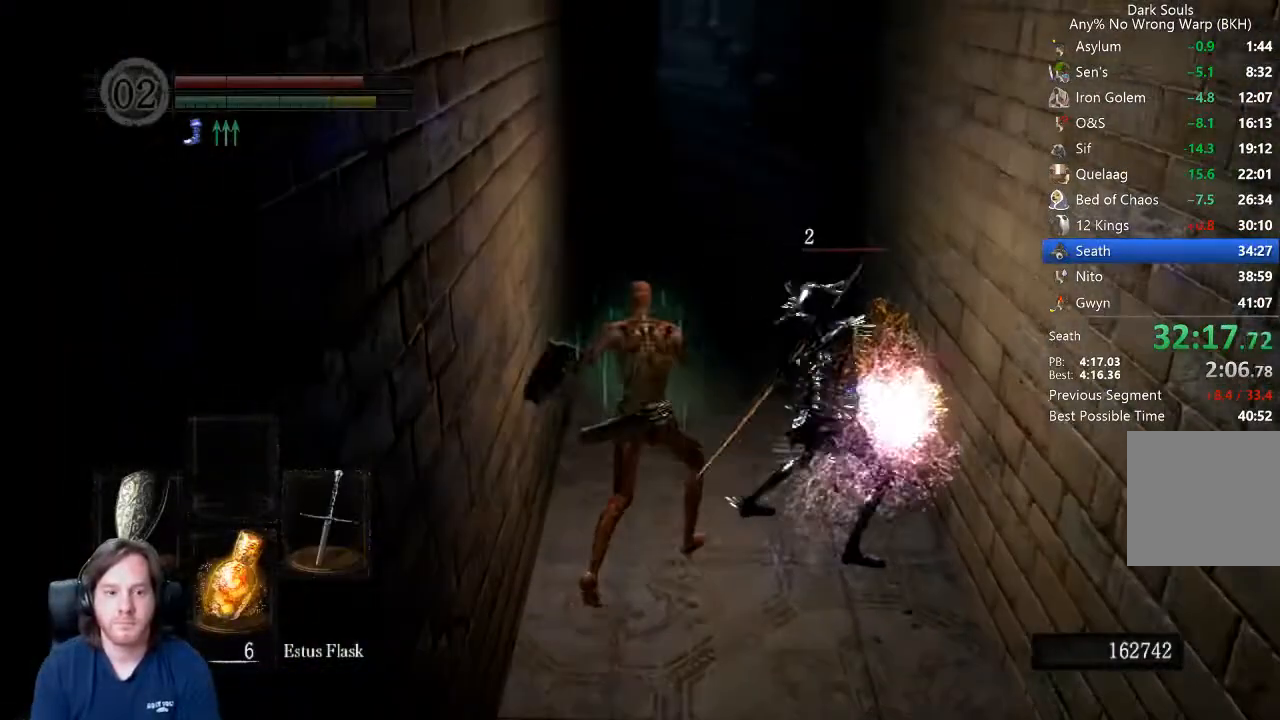
{"buttons": ["B"], "left_stick": "up", "right_stick": "down", "events": [[67, "right_stick", "up"], [133, "right_stick", "center"], [267, "B", "down"], [433, "right_stick", "down"]]}
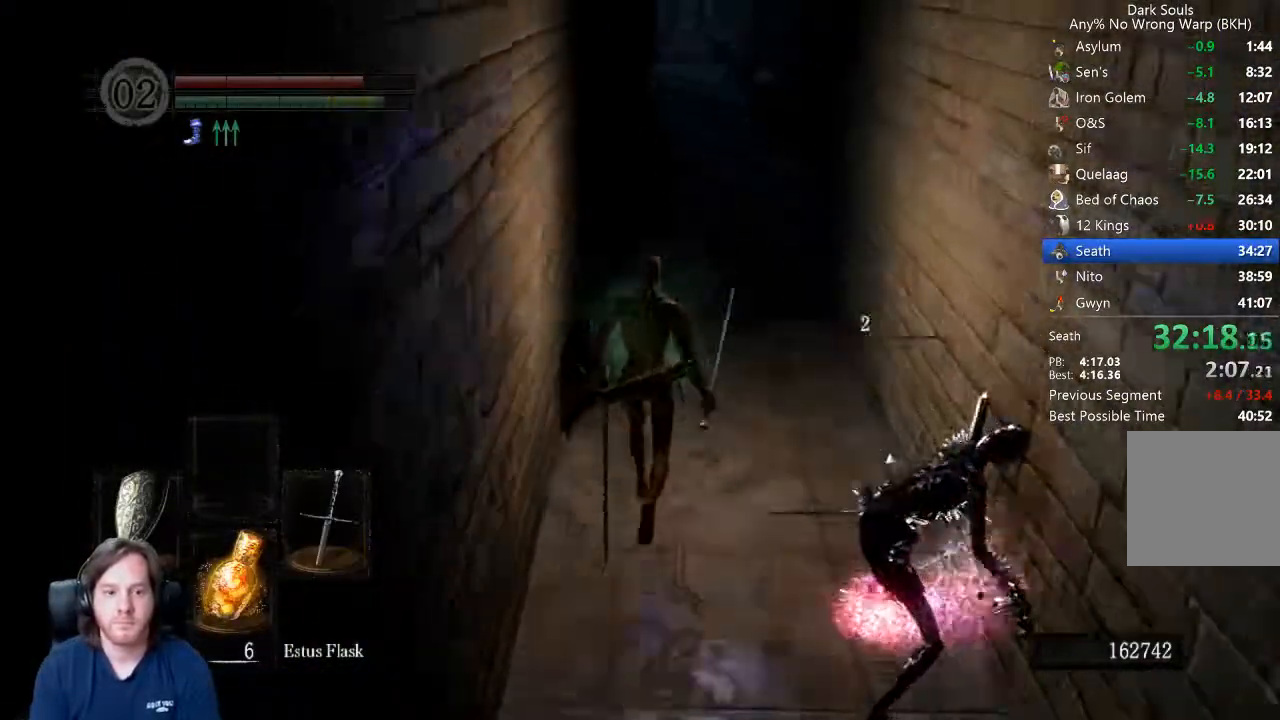
{"buttons": ["B", "L1"], "left_stick": "up", "right_stick": "down", "events": [[33, "right_stick", "center"], [267, "L1", "down"], [500, "right_stick", "down"]]}
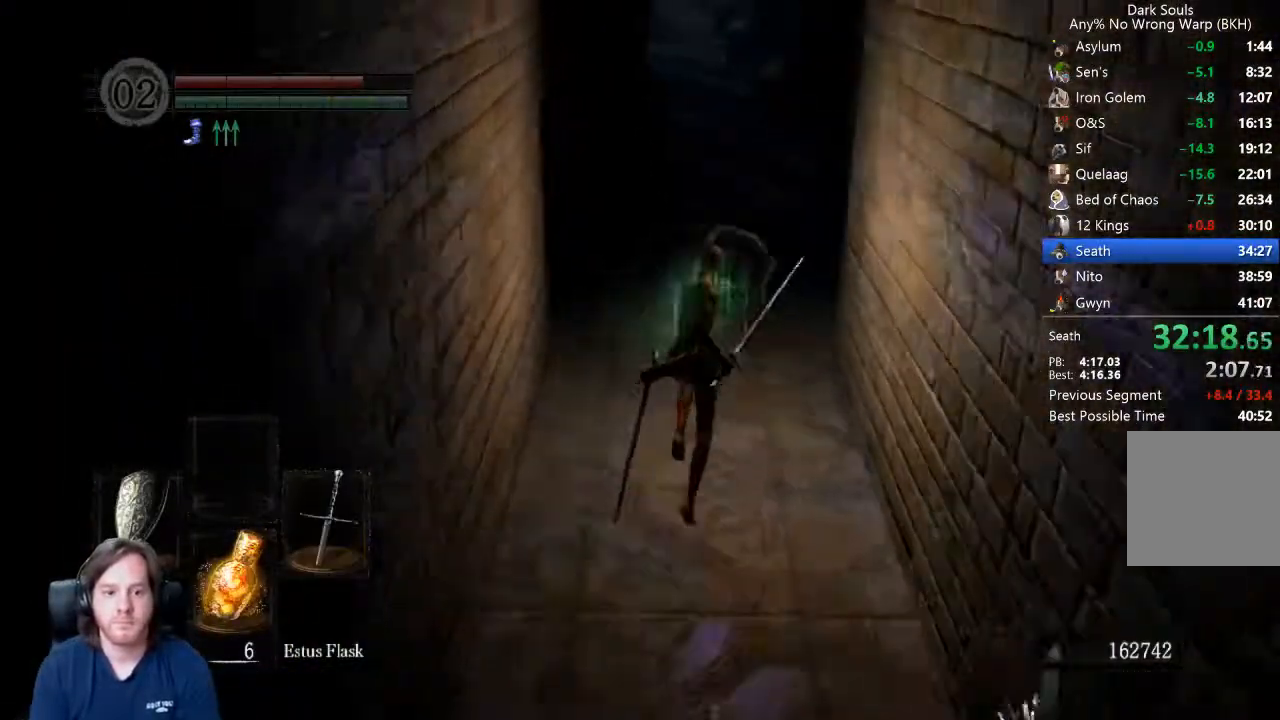
{"buttons": ["B", "L1"], "left_stick": "up", "right_stick": "center", "events": [[433, "right_stick", "center"]]}
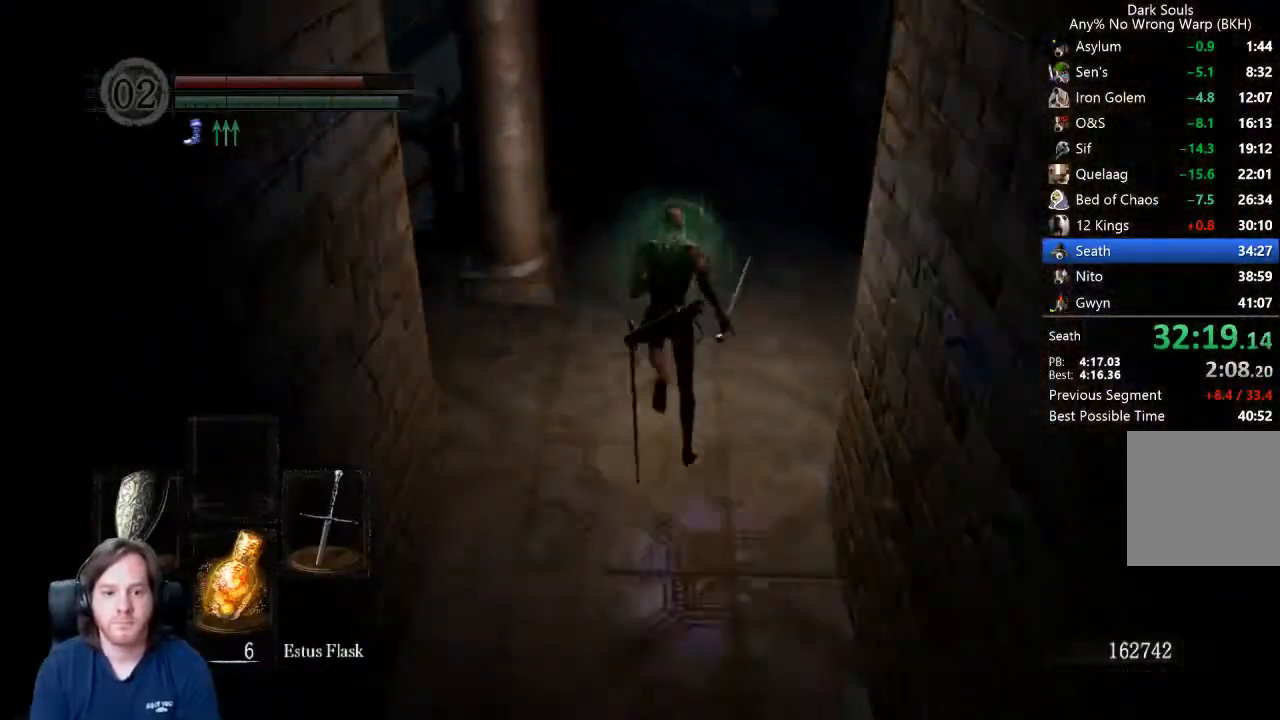
{"buttons": ["B", "L1"], "left_stick": "up", "right_stick": "center", "events": [[100, "right_stick", "up"], [167, "right_stick", "center"]]}
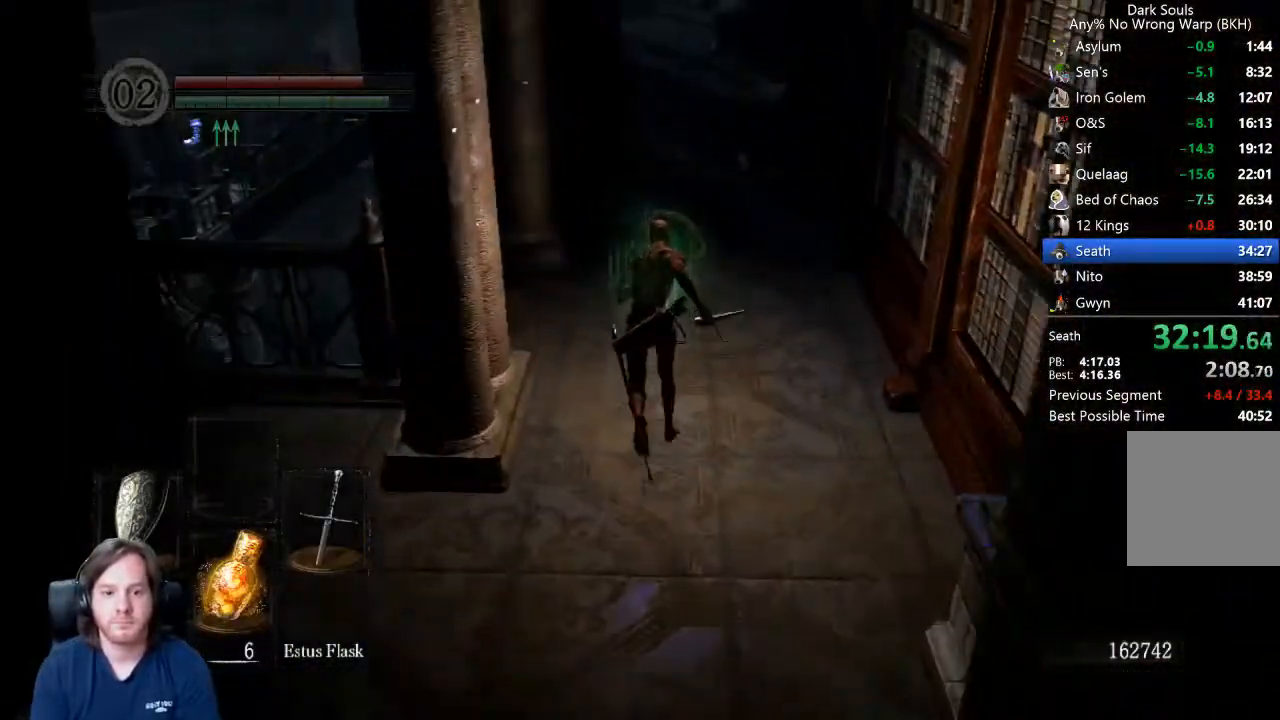
{"buttons": ["B", "L1"], "left_stick": "up", "right_stick": "center", "events": []}
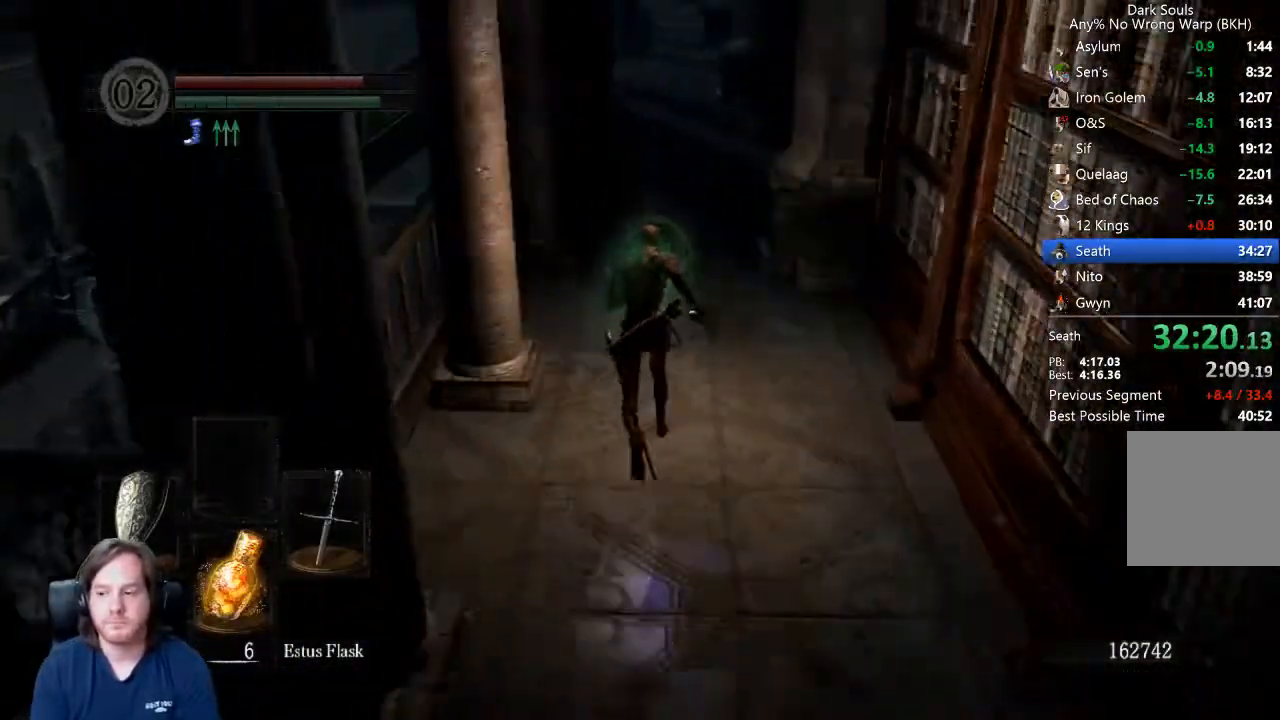
{"buttons": ["B", "L1"], "left_stick": "up", "right_stick": "center", "events": []}
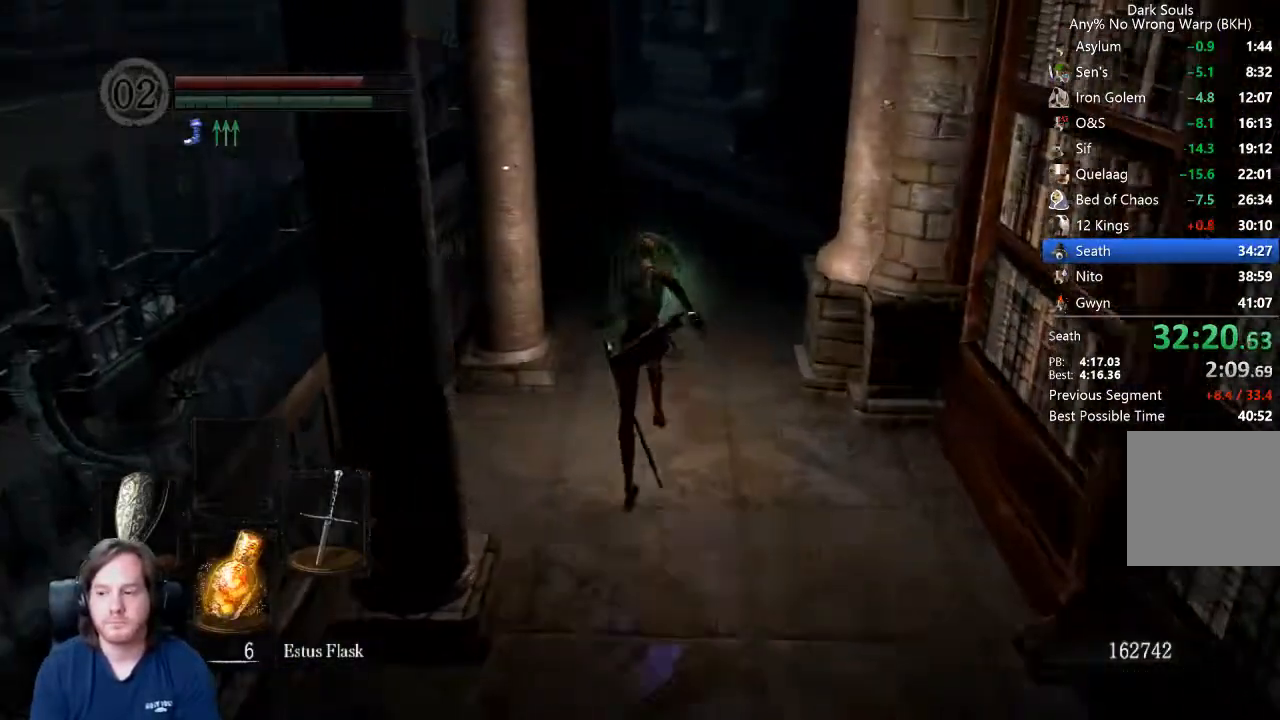
{"buttons": ["B", "L1"], "left_stick": "up", "right_stick": "center", "events": []}
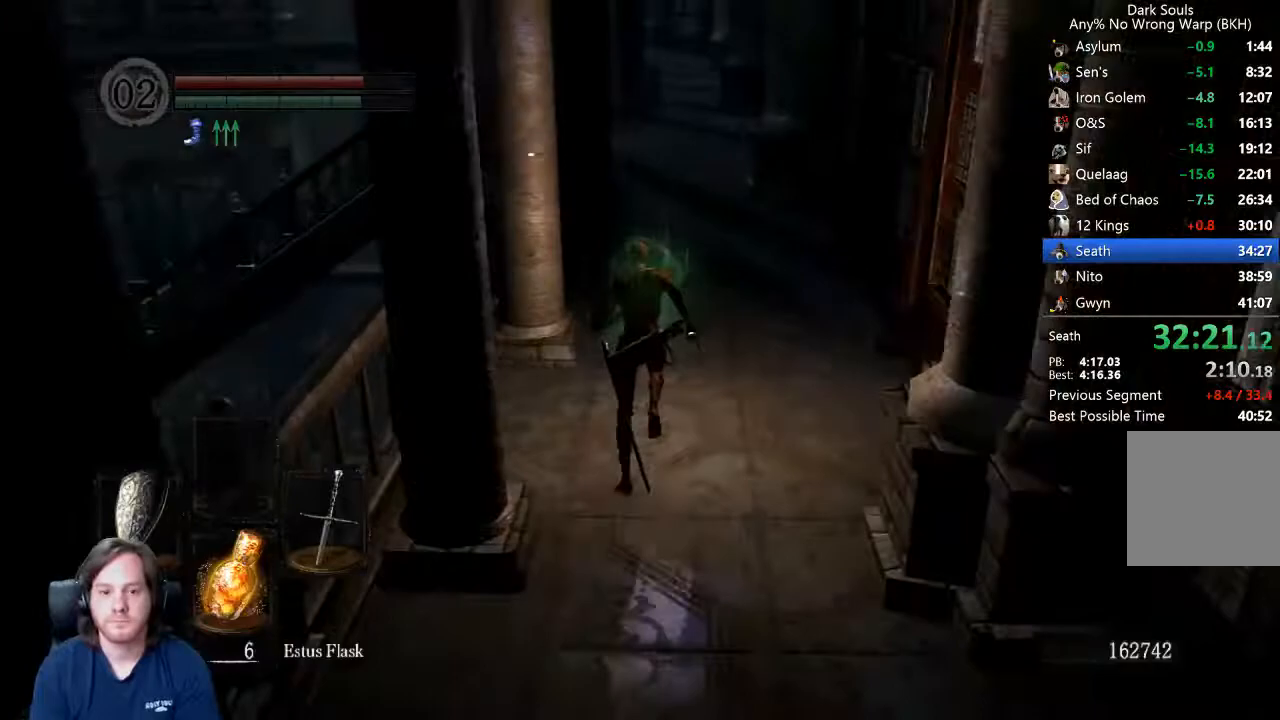
{"buttons": ["B", "L1"], "left_stick": "up", "right_stick": "center", "events": []}
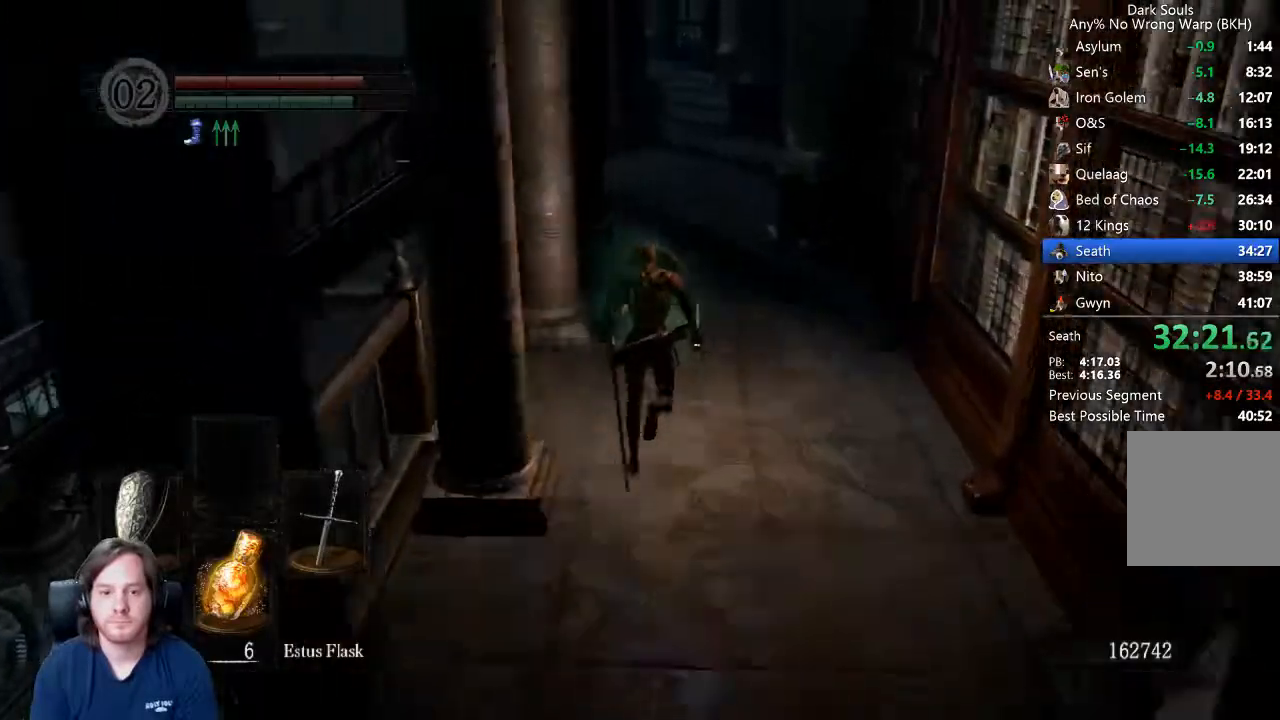
{"buttons": ["B", "L1"], "left_stick": "up", "right_stick": "down", "events": [[100, "right_stick", "down"]]}